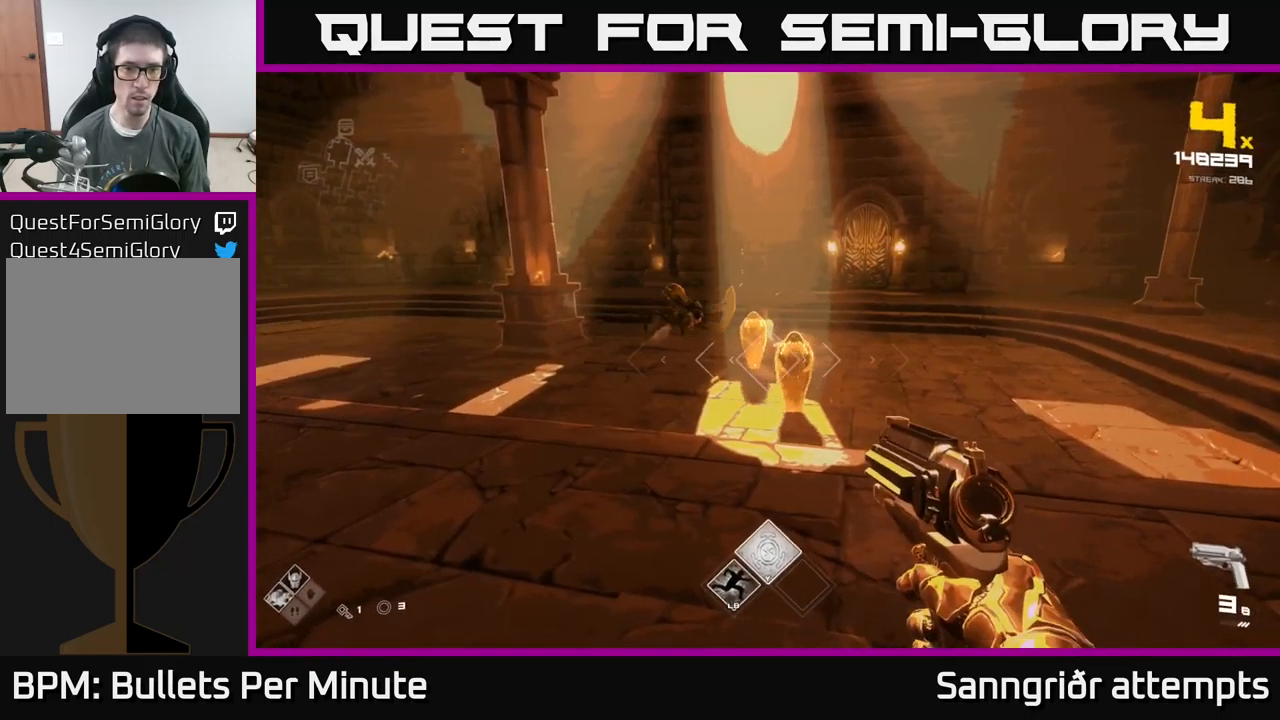
Gameplay with a controller (Xbox layout); each line is a JSON object with the inputs held at the frame after it. "events" lists button and stick changes between this image and that frame as [ms after this image, input, new state], when the widget could be followed in between. Not read: L1.
{"buttons": [], "left_stick": "right", "right_stick": "center", "events": [[34, "R2", "down"], [50, "left_stick", "right"], [150, "R2", "up"], [167, "left_stick", "center"], [250, "right_stick", "left"], [350, "right_stick", "center"], [367, "R2", "down"], [367, "left_stick", "right"], [467, "R2", "up"]]}
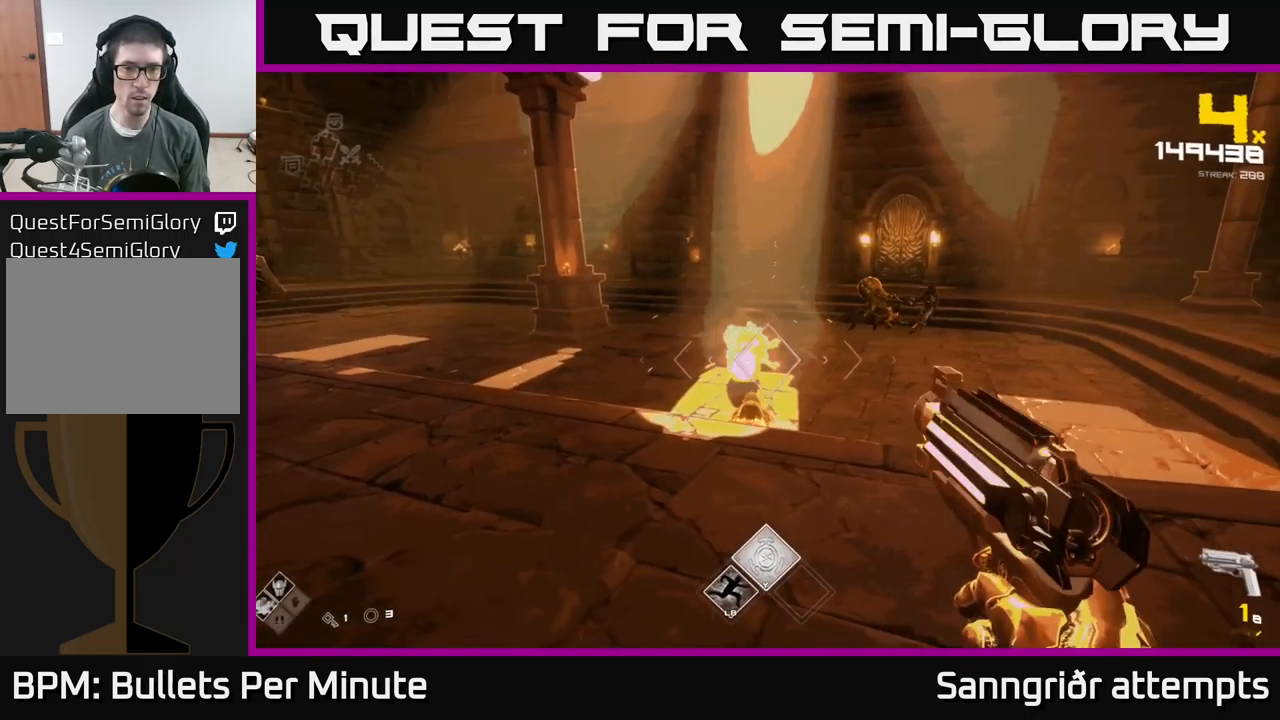
{"buttons": [], "left_stick": "center", "right_stick": "center", "events": [[17, "left_stick", "center"], [150, "right_stick", "left"], [184, "R2", "down"], [200, "right_stick", "center"], [250, "left_stick", "down-right"], [267, "R2", "up"], [417, "left_stick", "center"]]}
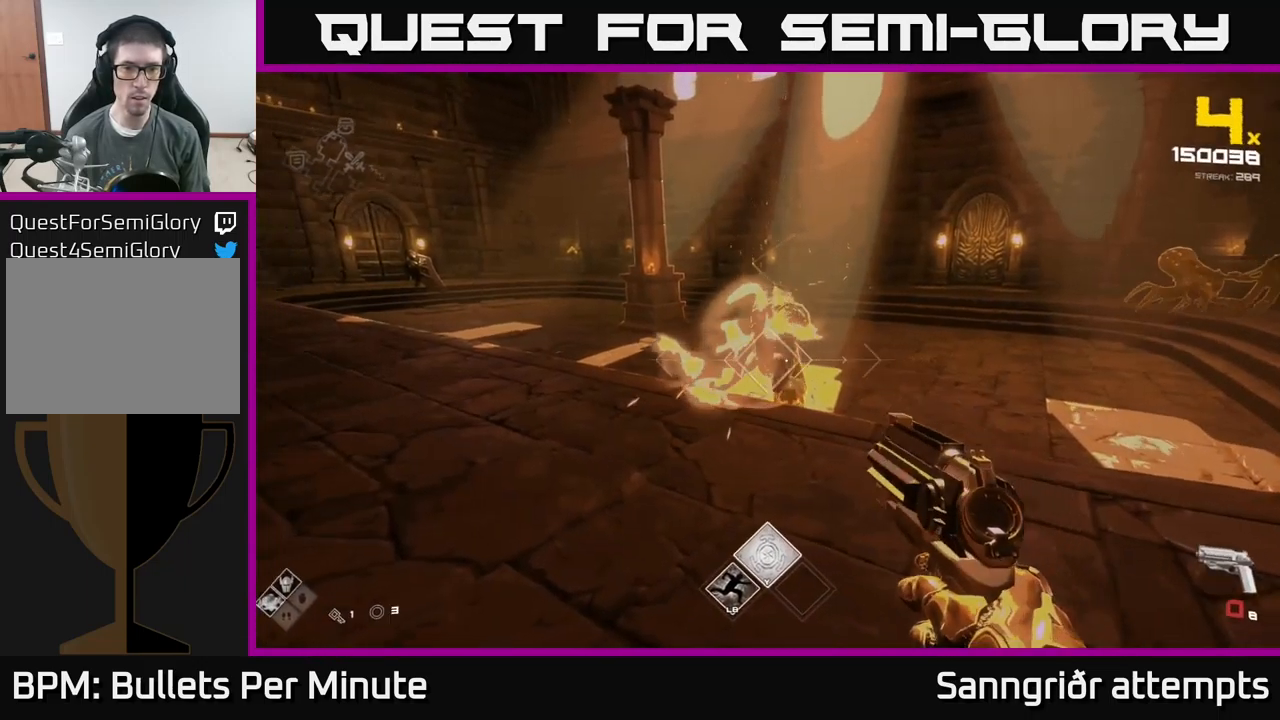
{"buttons": [], "left_stick": "center", "right_stick": "center", "events": [[50, "R2", "down"], [67, "left_stick", "right"], [150, "R2", "up"], [167, "left_stick", "center"], [284, "left_stick", "right"], [384, "R2", "down"], [484, "R2", "up"], [500, "left_stick", "center"]]}
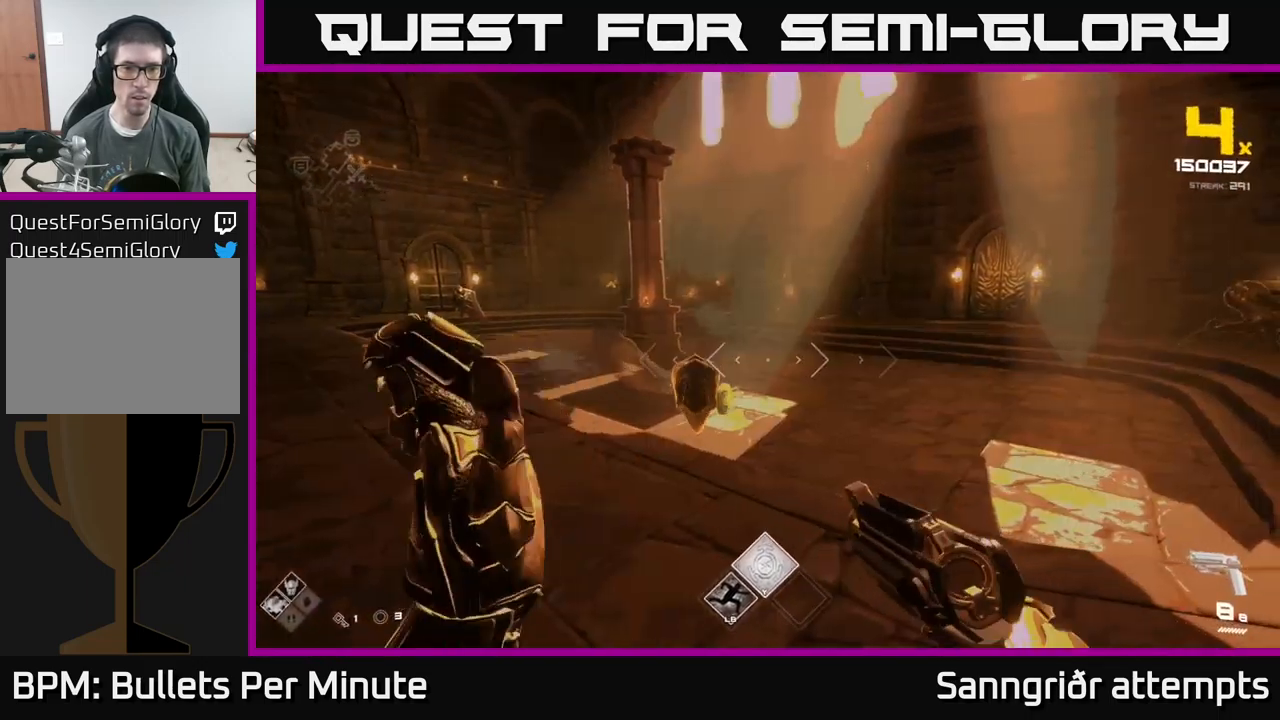
{"buttons": [], "left_stick": "down", "right_stick": "left", "events": [[84, "right_stick", "left"], [167, "left_stick", "down-right"], [217, "R2", "down"], [217, "right_stick", "center"], [333, "R2", "up"], [333, "left_stick", "center"], [433, "left_stick", "down"], [433, "right_stick", "left"]]}
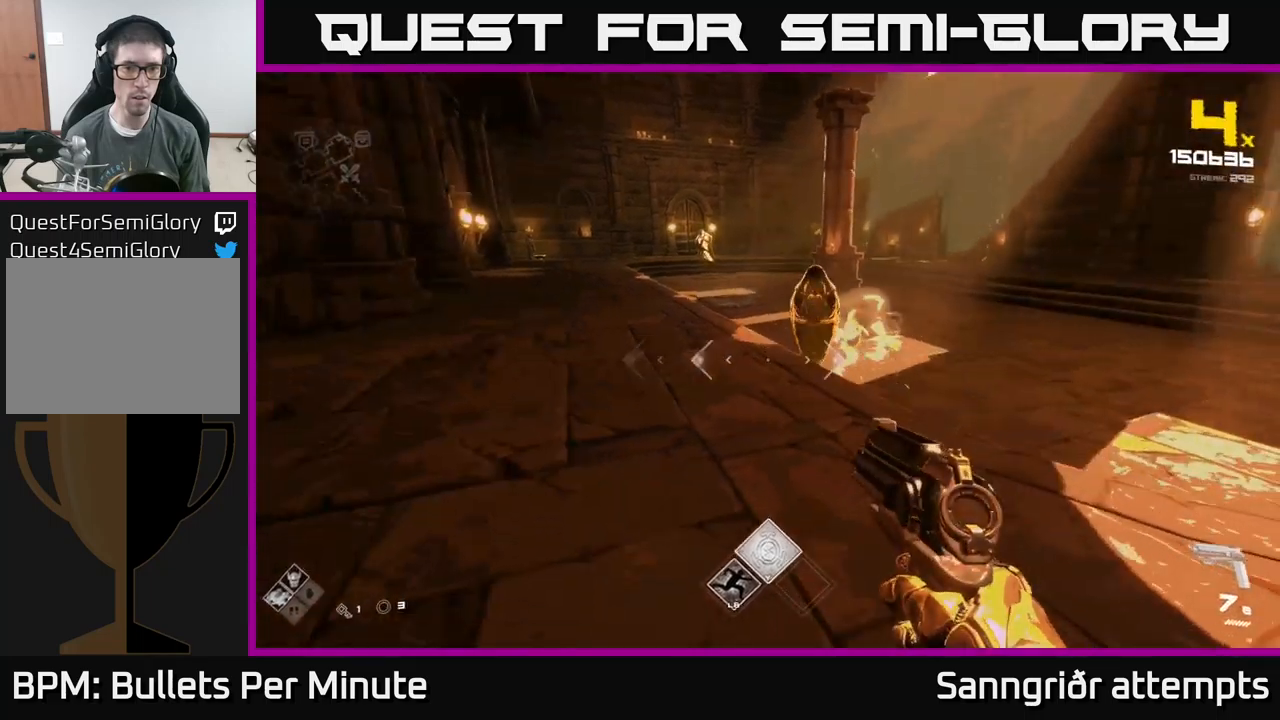
{"buttons": [], "left_stick": "center", "right_stick": "center", "events": [[17, "right_stick", "center"], [34, "R2", "down"], [67, "left_stick", "center"], [150, "R2", "up"], [184, "left_stick", "right"], [500, "left_stick", "center"]]}
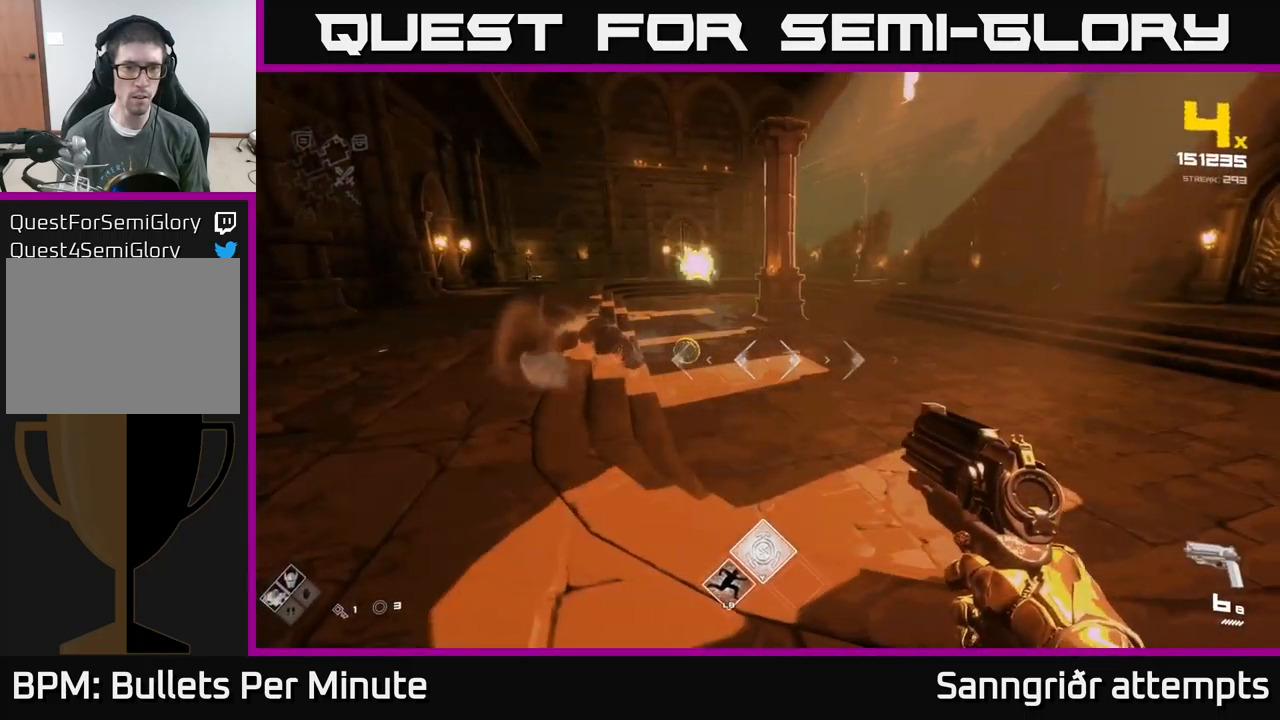
{"buttons": [], "left_stick": "up", "right_stick": "center", "events": [[50, "left_stick", "left"], [184, "left_stick", "up-left"], [284, "left_stick", "up"]]}
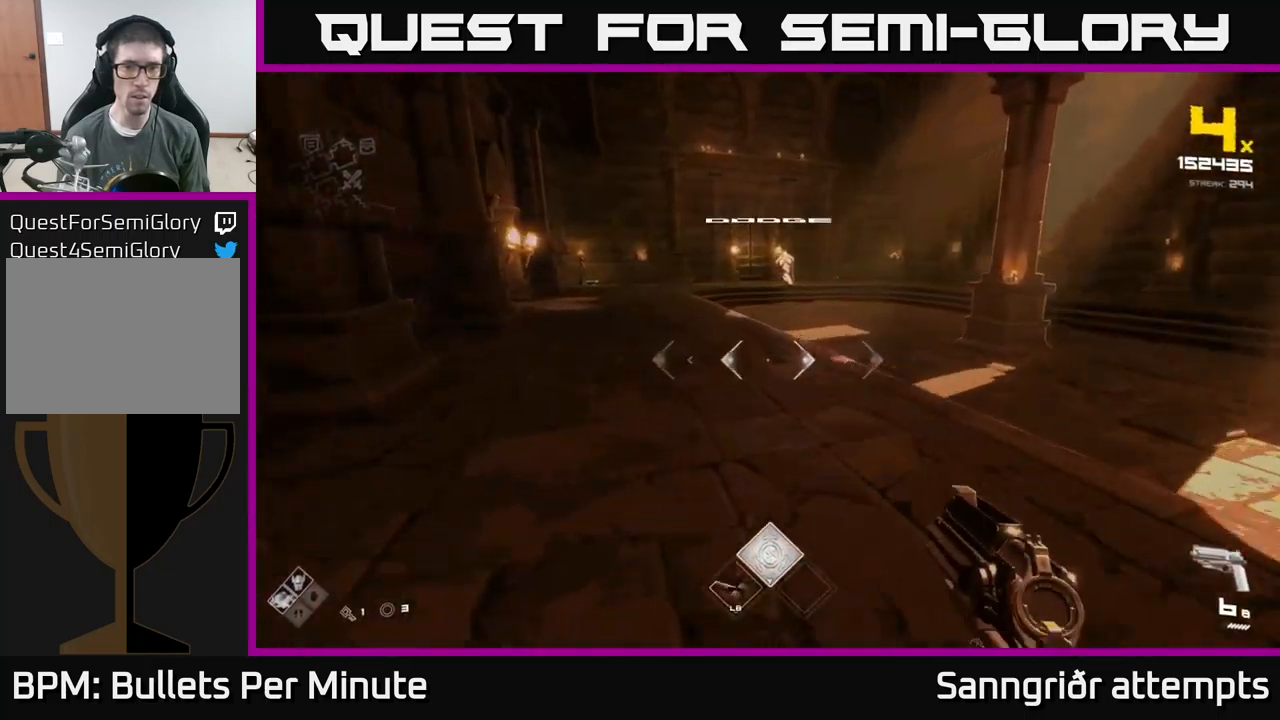
{"buttons": [], "left_stick": "up-right", "right_stick": "center", "events": [[134, "left_stick", "right"], [350, "left_stick", "up-right"]]}
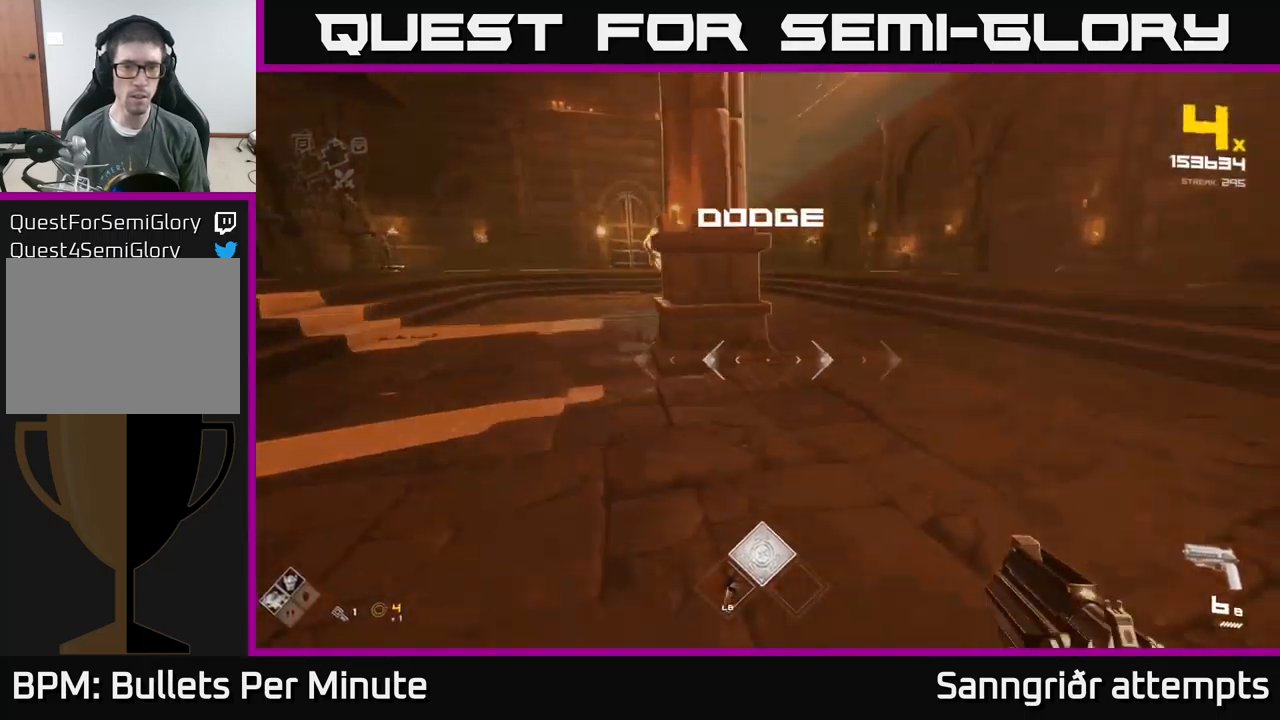
{"buttons": [], "left_stick": "up-left", "right_stick": "right", "events": [[50, "left_stick", "up-left"], [434, "right_stick", "right"]]}
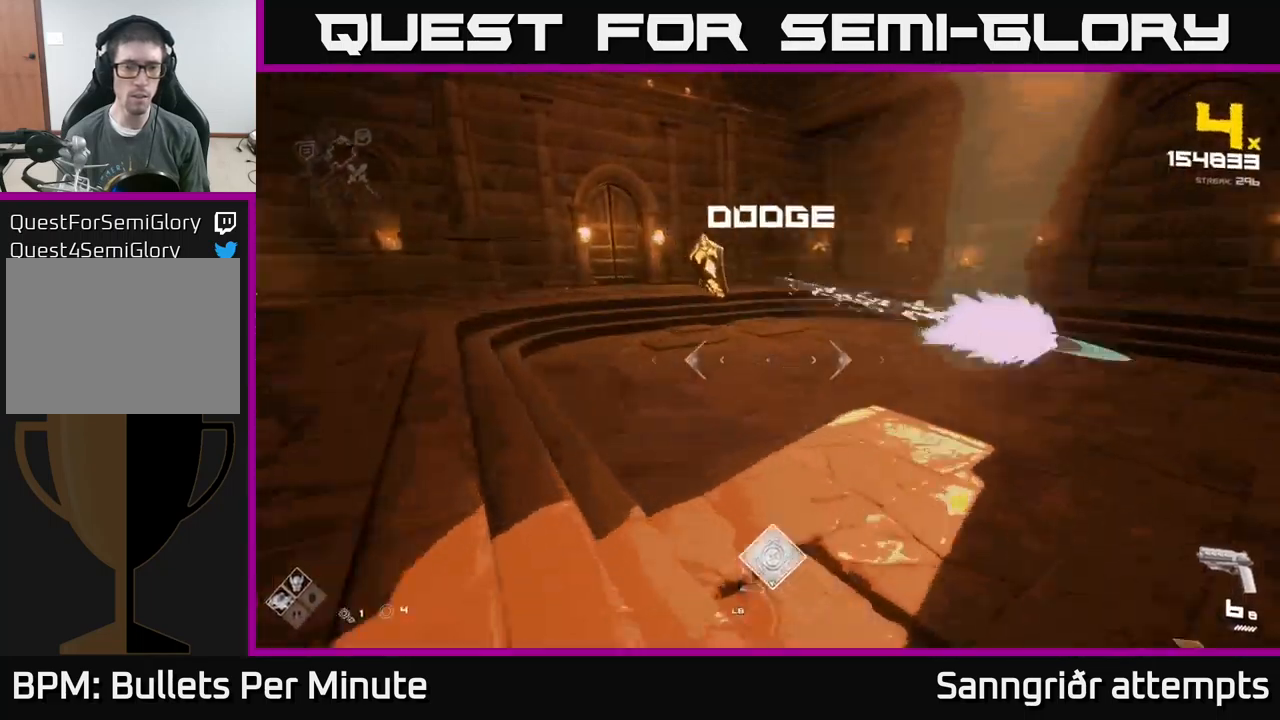
{"buttons": [], "left_stick": "left", "right_stick": "right", "events": [[67, "right_stick", "center"], [267, "right_stick", "right"], [367, "left_stick", "left"]]}
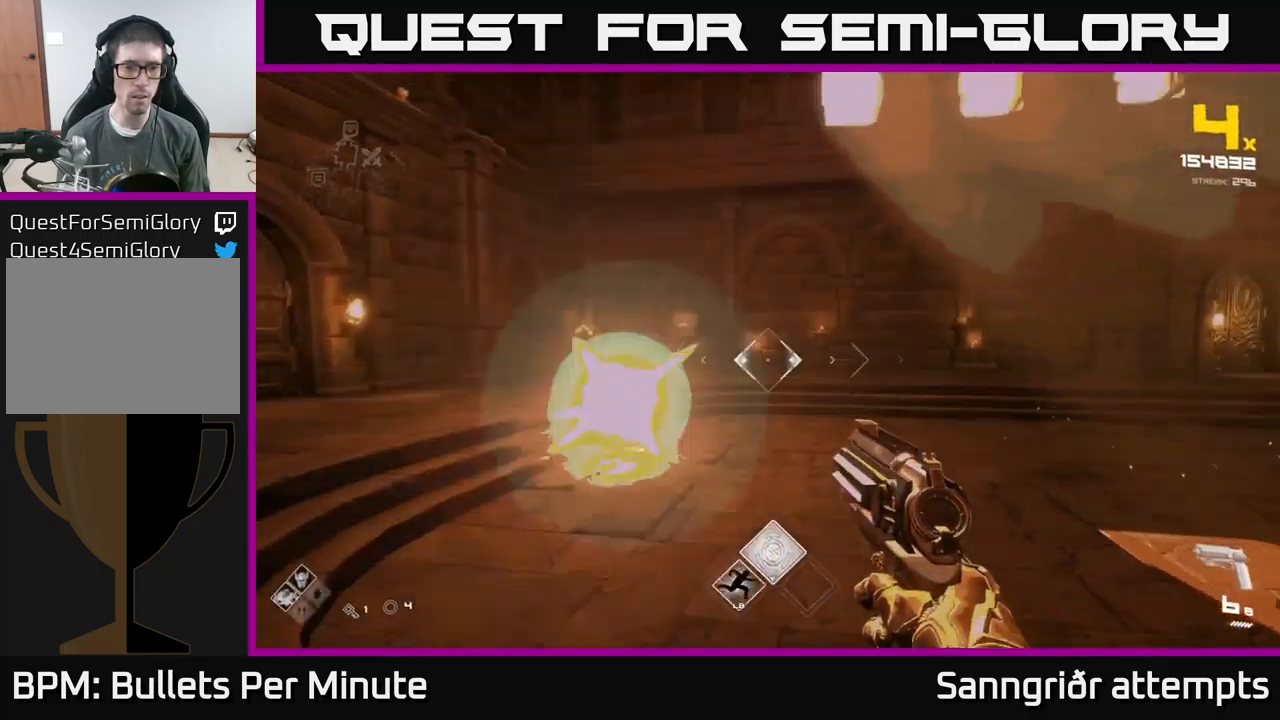
{"buttons": [], "left_stick": "center", "right_stick": "down-right", "events": [[200, "left_stick", "up-left"], [234, "right_stick", "center"], [350, "R2", "down"], [367, "right_stick", "down-right"], [400, "left_stick", "center"], [484, "R2", "up"]]}
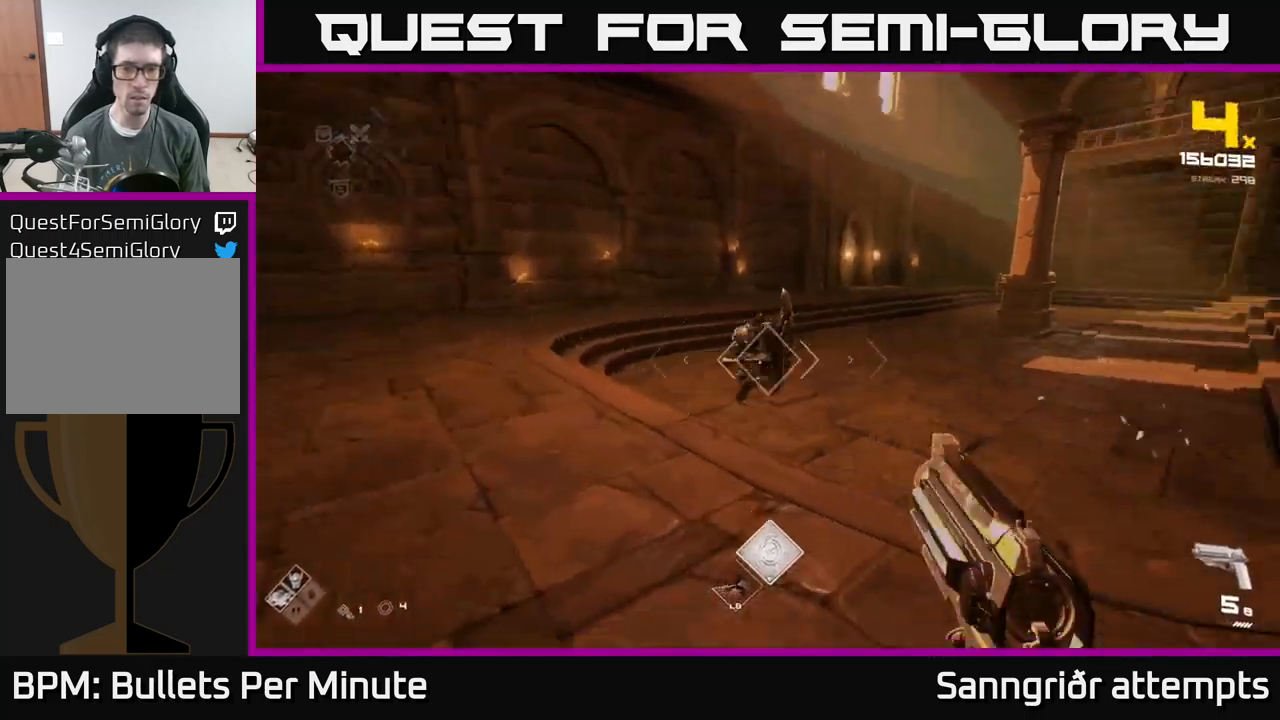
{"buttons": [], "left_stick": "center", "right_stick": "center", "events": [[34, "left_stick", "left"], [34, "right_stick", "center"], [134, "R2", "down"], [150, "left_stick", "center"], [234, "R2", "up"], [300, "right_stick", "right"], [384, "left_stick", "left"], [384, "right_stick", "center"], [467, "left_stick", "center"]]}
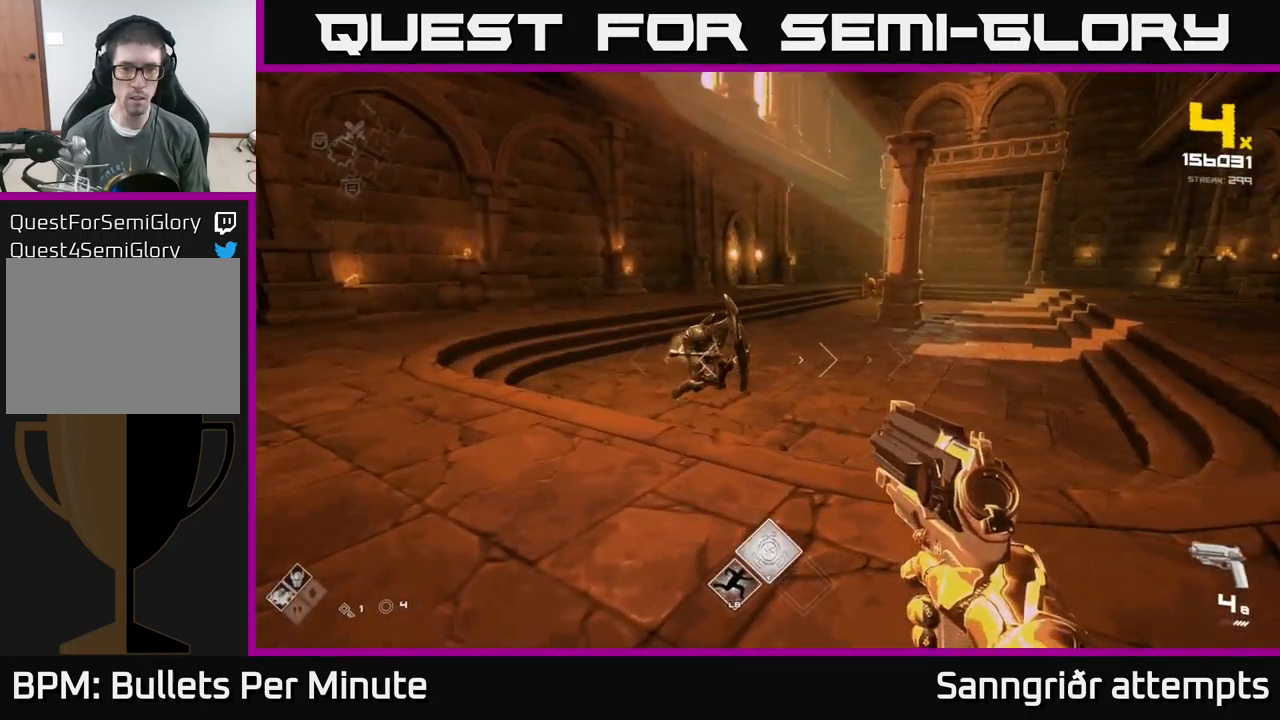
{"buttons": ["R2"], "left_stick": "up-left", "right_stick": "center", "events": [[150, "left_stick", "left"], [167, "R2", "down"], [200, "left_stick", "up-left"], [234, "R2", "up"], [300, "left_stick", "center"], [450, "R2", "down"], [484, "left_stick", "up-left"]]}
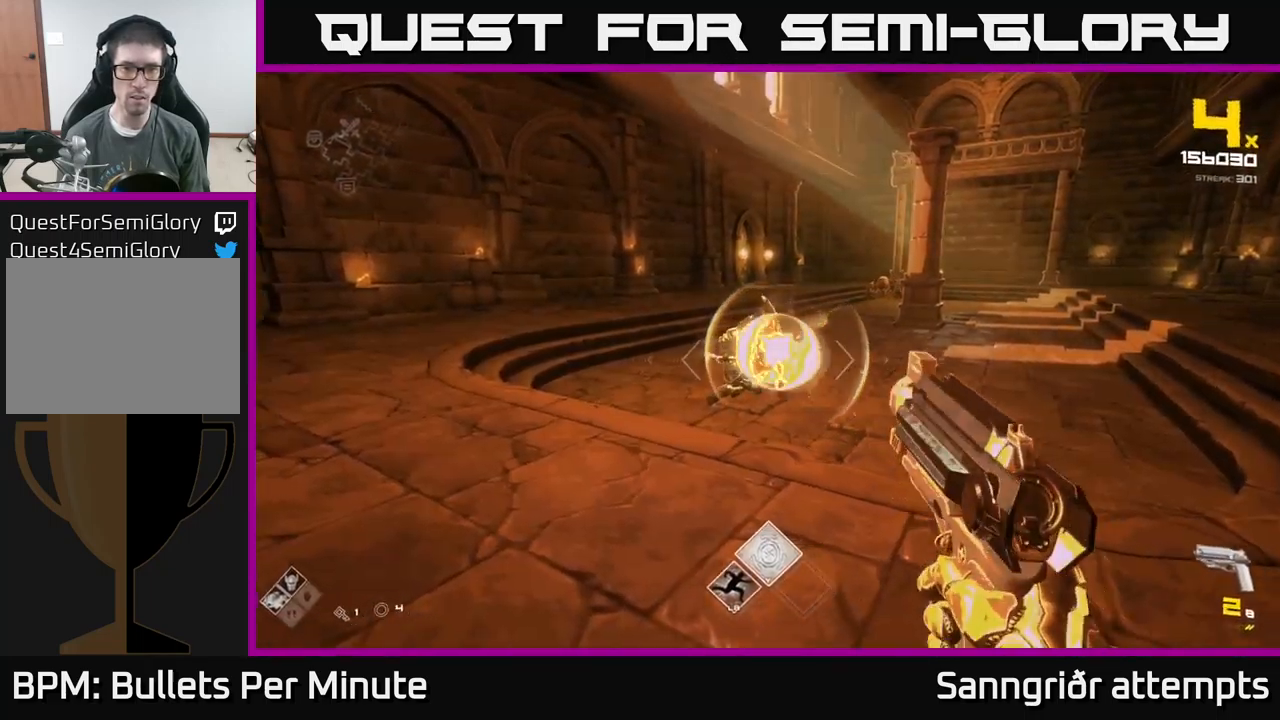
{"buttons": [], "left_stick": "left", "right_stick": "center", "events": [[34, "R2", "up"], [100, "left_stick", "center"], [234, "R2", "down"], [300, "R2", "up"], [450, "left_stick", "left"]]}
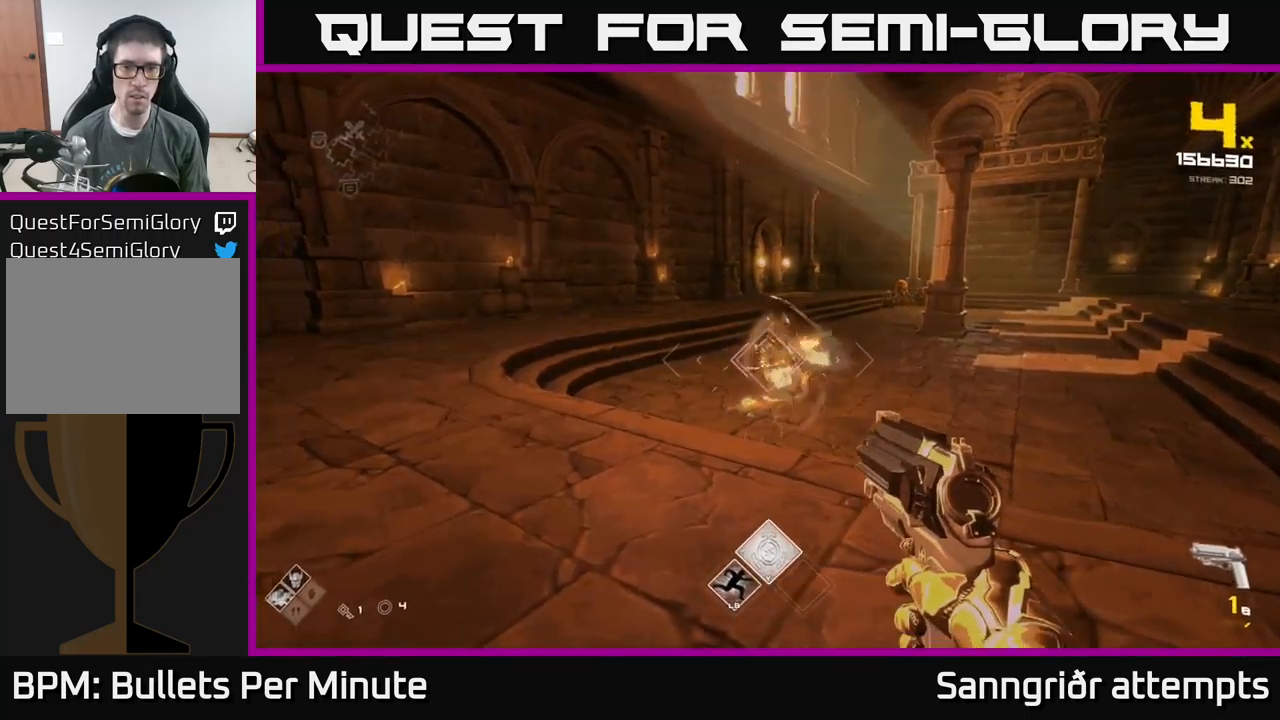
{"buttons": [], "left_stick": "left", "right_stick": "center", "events": [[34, "R2", "down"], [67, "left_stick", "center"], [134, "R2", "up"], [334, "R2", "down"], [451, "R2", "up"], [467, "left_stick", "left"]]}
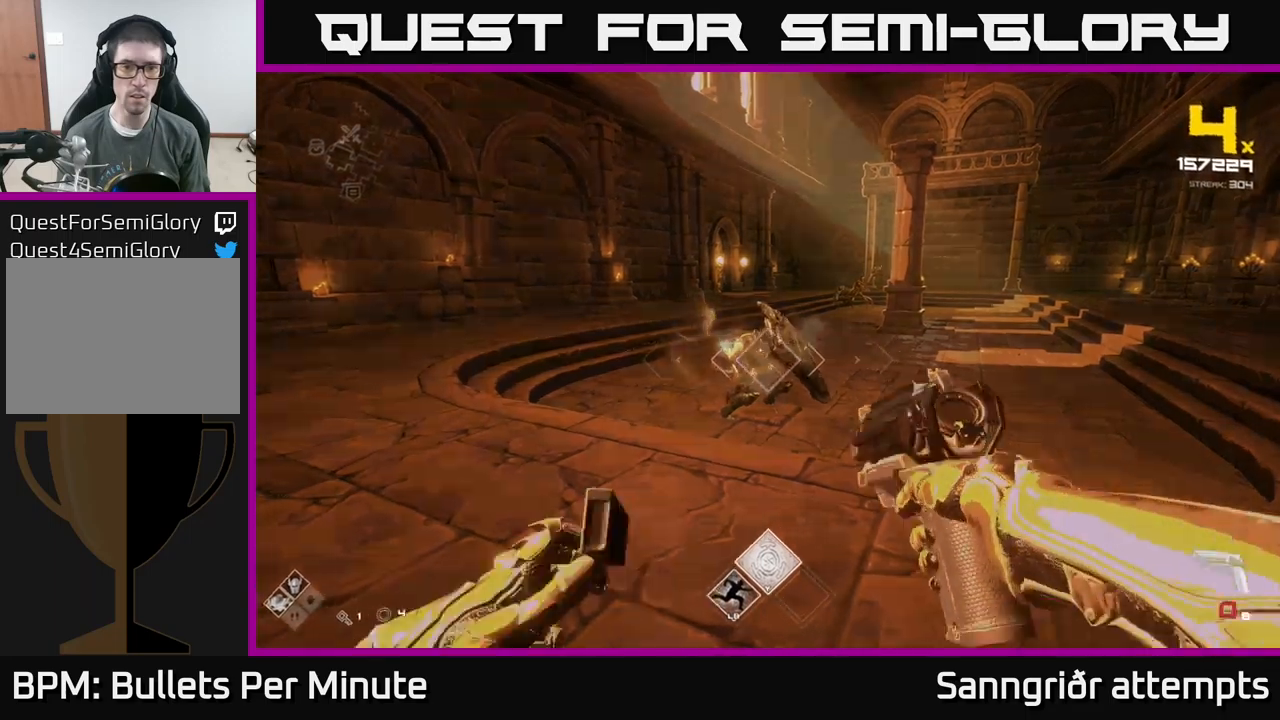
{"buttons": [], "left_stick": "center", "right_stick": "center", "events": [[200, "left_stick", "center"], [233, "R1", "down"], [250, "right_stick", "right"], [333, "right_stick", "center"], [367, "R1", "up"]]}
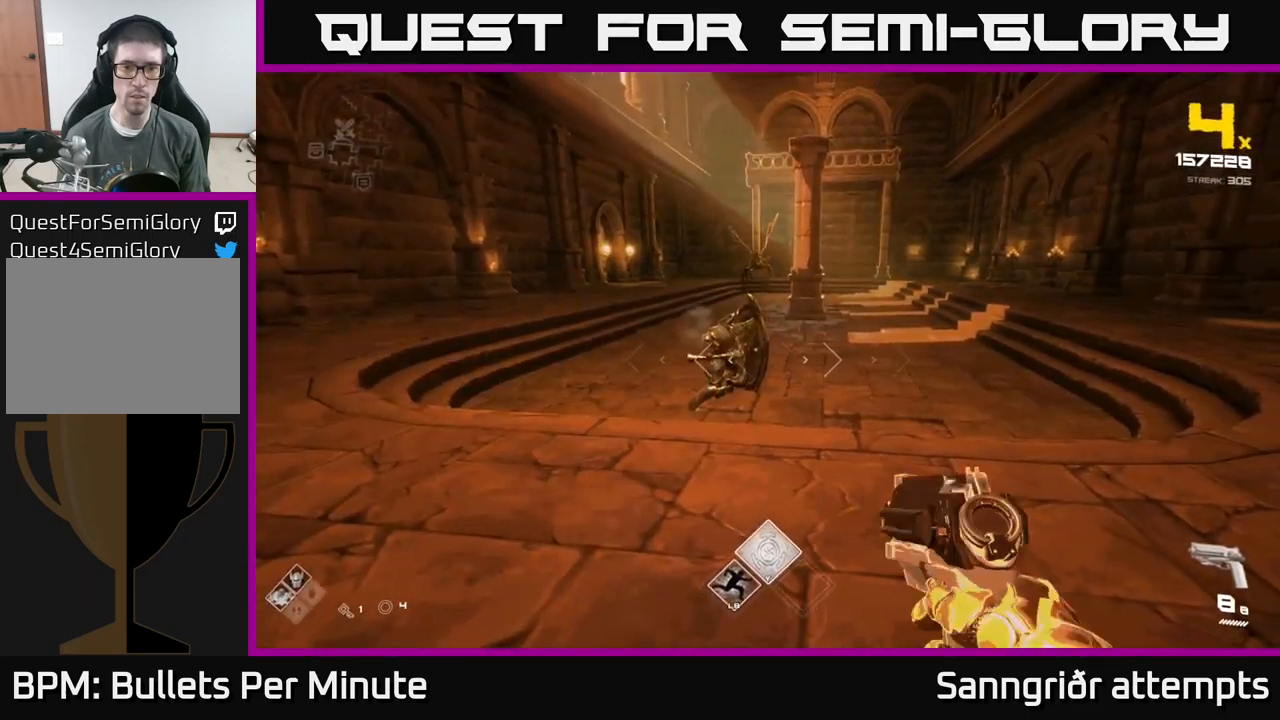
{"buttons": [], "left_stick": "left", "right_stick": "center", "events": [[17, "left_stick", "up-left"], [67, "R2", "down"], [67, "left_stick", "center"], [150, "left_stick", "left"], [183, "R2", "up"], [283, "left_stick", "center"], [400, "R2", "down"], [467, "left_stick", "left"], [483, "R2", "up"]]}
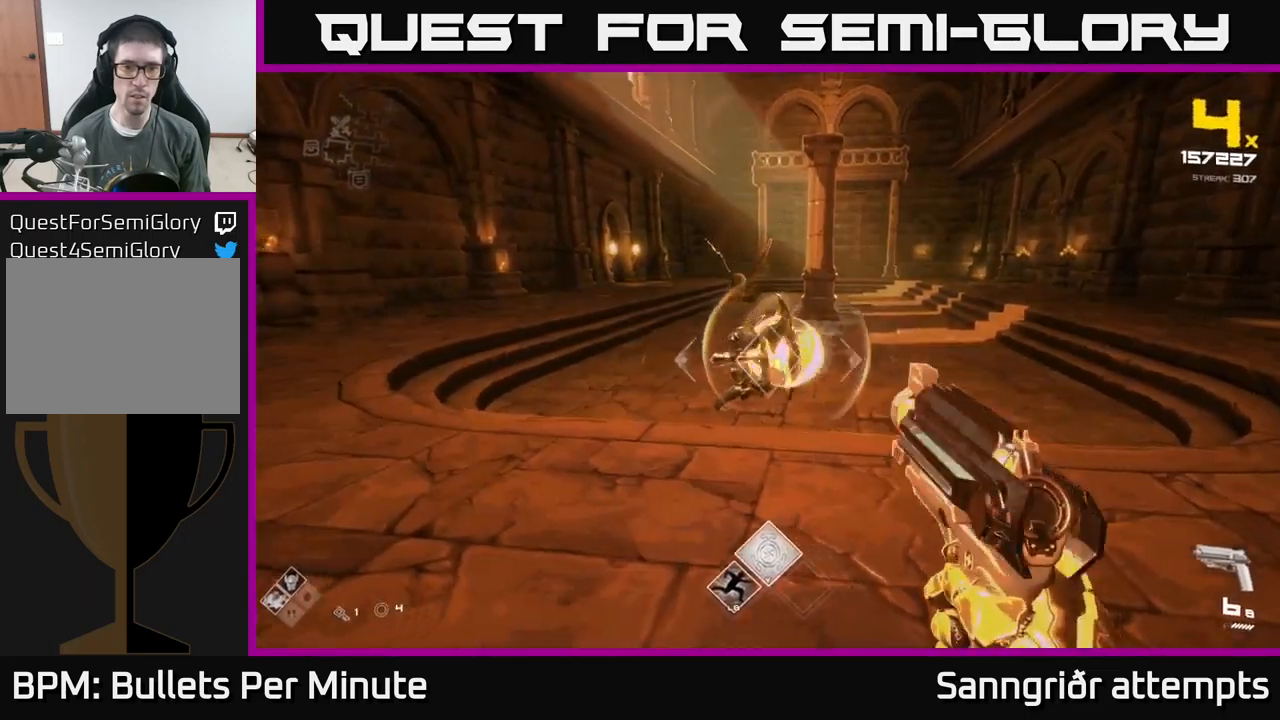
{"buttons": [], "left_stick": "left", "right_stick": "center", "events": [[133, "left_stick", "center"], [217, "R2", "down"], [317, "R2", "up"], [383, "left_stick", "left"]]}
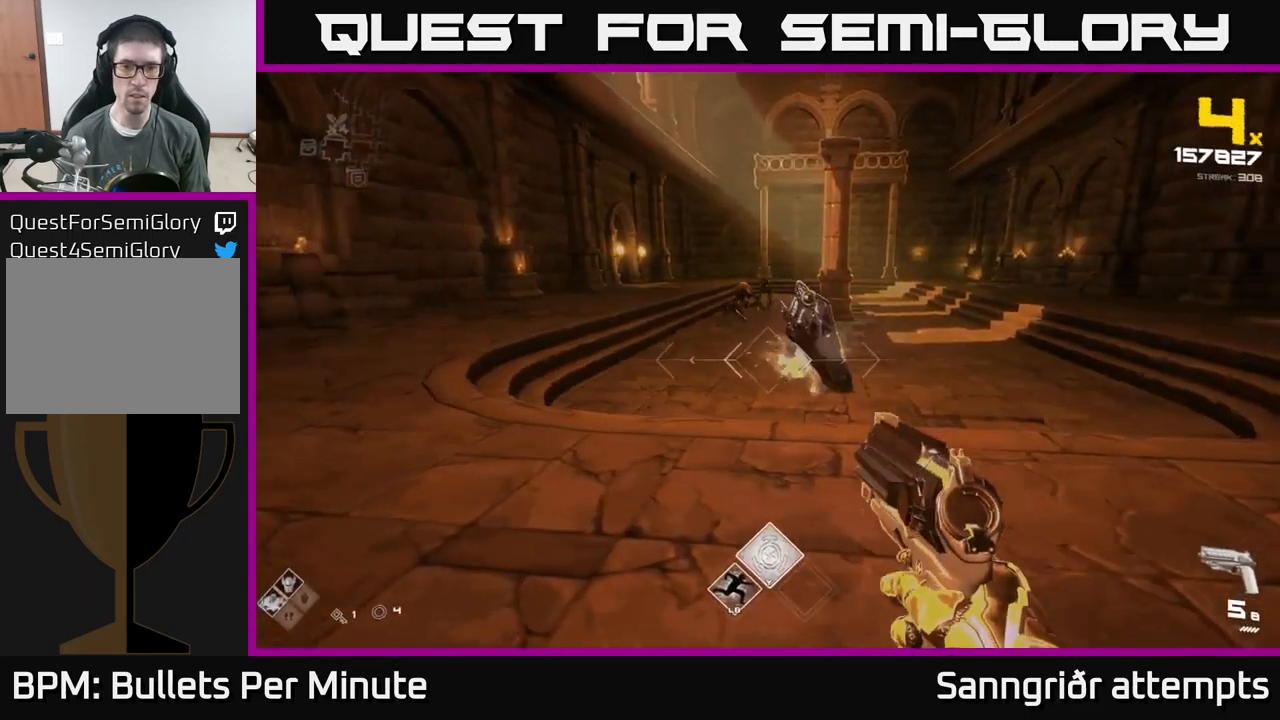
{"buttons": ["R2"], "left_stick": "up", "right_stick": "center", "events": [[50, "right_stick", "right"], [100, "R2", "down"], [100, "right_stick", "up"], [150, "right_stick", "center"], [183, "R2", "up"], [267, "left_stick", "center"], [350, "left_stick", "up-left"], [417, "R2", "down"], [467, "left_stick", "up"]]}
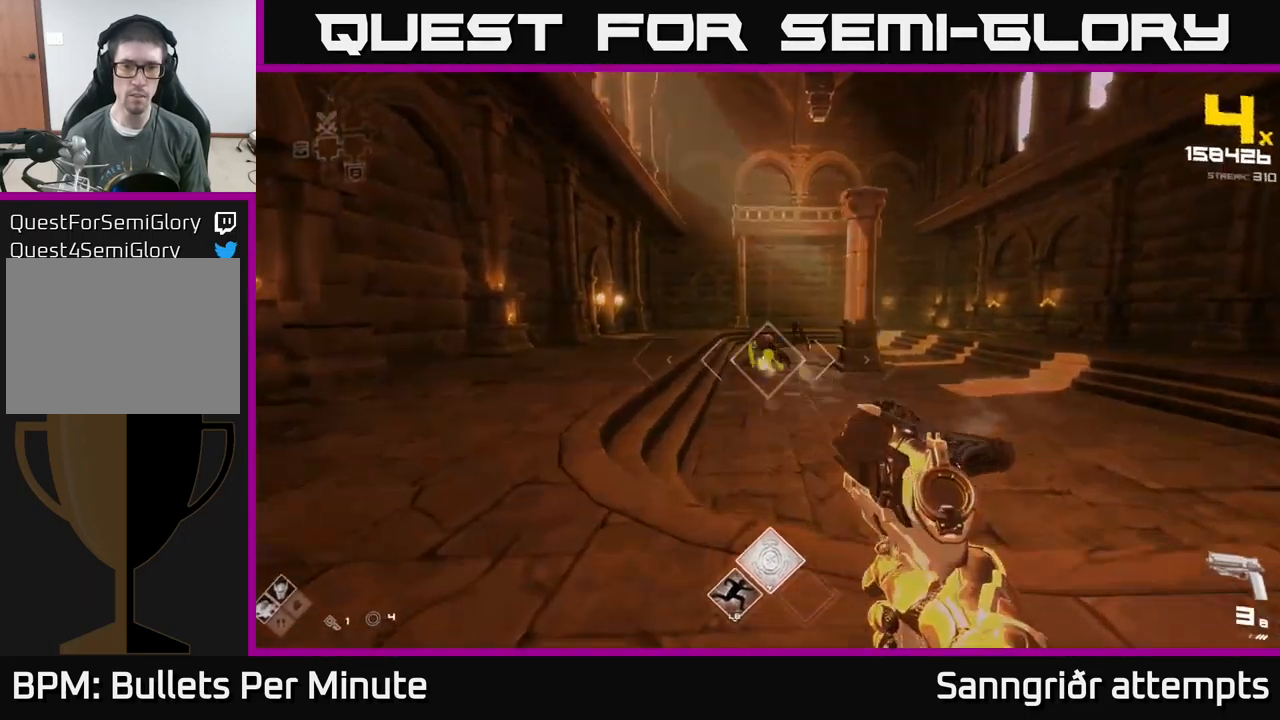
{"buttons": [], "left_stick": "up", "right_stick": "center", "events": [[17, "R2", "up"], [233, "R2", "down"], [350, "R2", "up"]]}
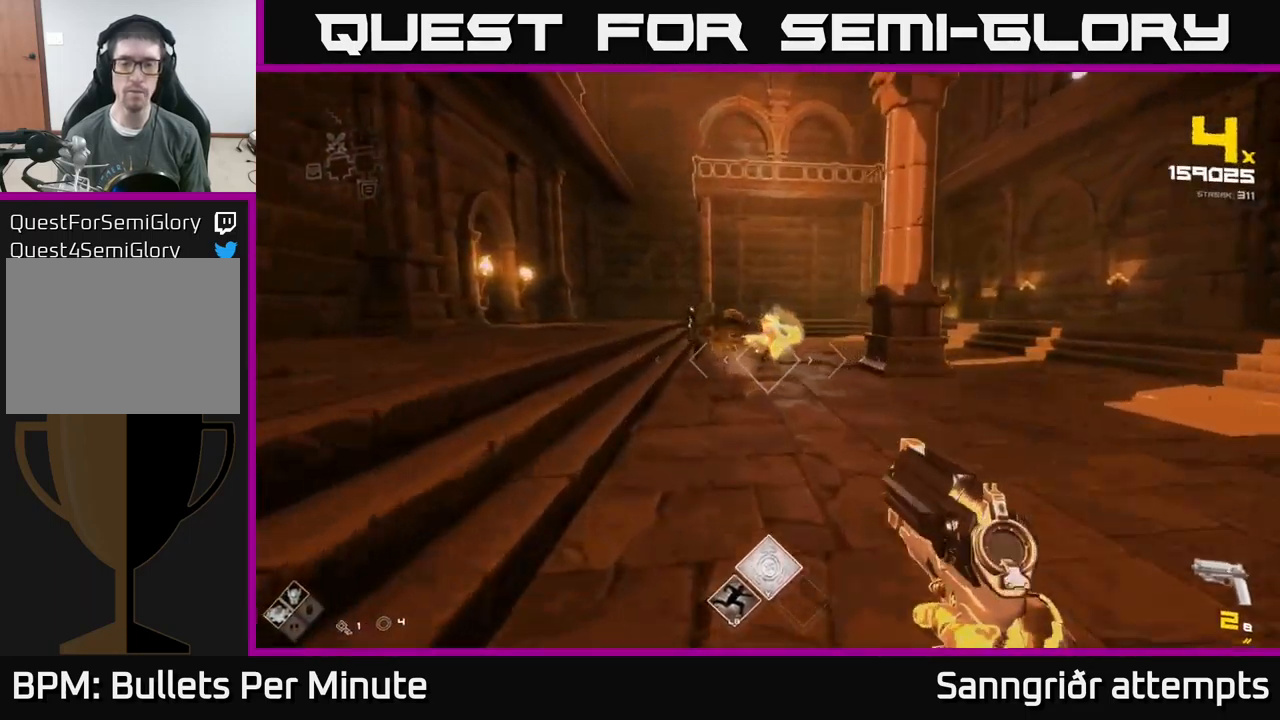
{"buttons": ["R2"], "left_stick": "center", "right_stick": "center", "events": [[83, "R2", "down"], [100, "left_stick", "up-left"], [217, "R2", "up"], [217, "left_stick", "center"], [367, "left_stick", "left"], [417, "R2", "down"], [500, "left_stick", "center"]]}
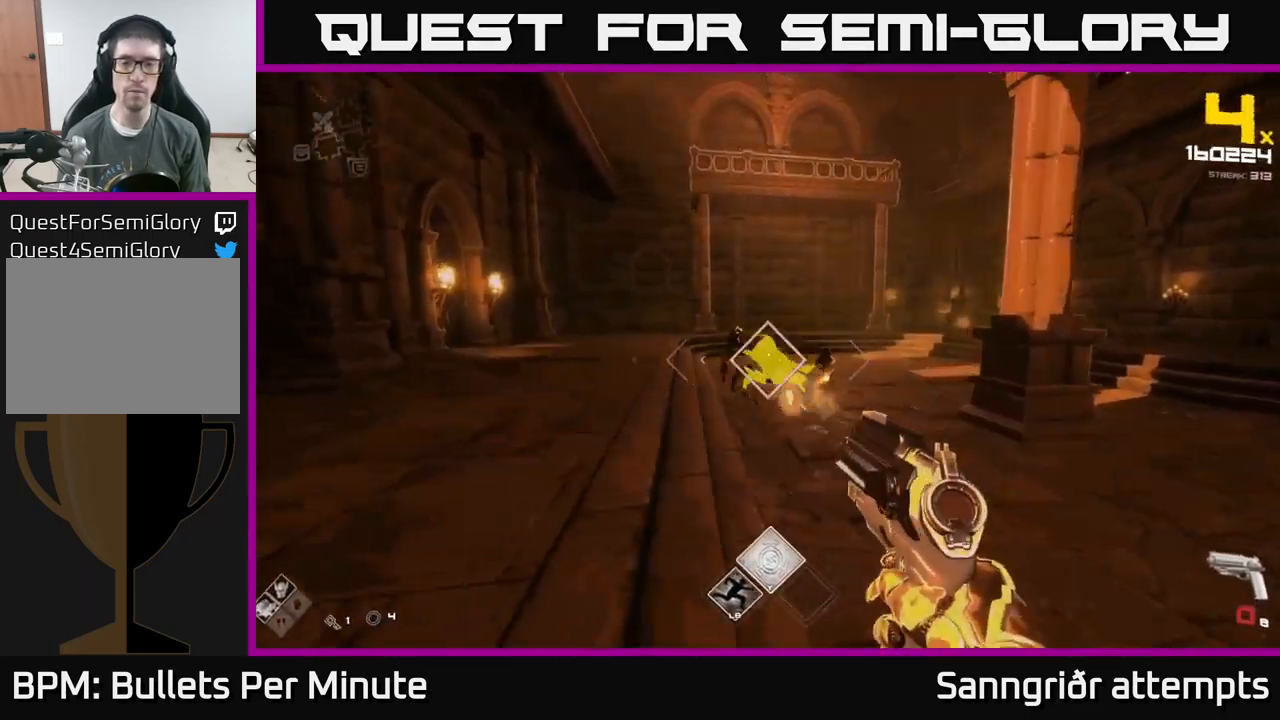
{"buttons": [], "left_stick": "center", "right_stick": "center", "events": [[17, "R2", "up"], [133, "left_stick", "left"], [250, "R2", "down"], [250, "left_stick", "center"], [350, "R2", "up"], [367, "left_stick", "left"], [467, "left_stick", "center"]]}
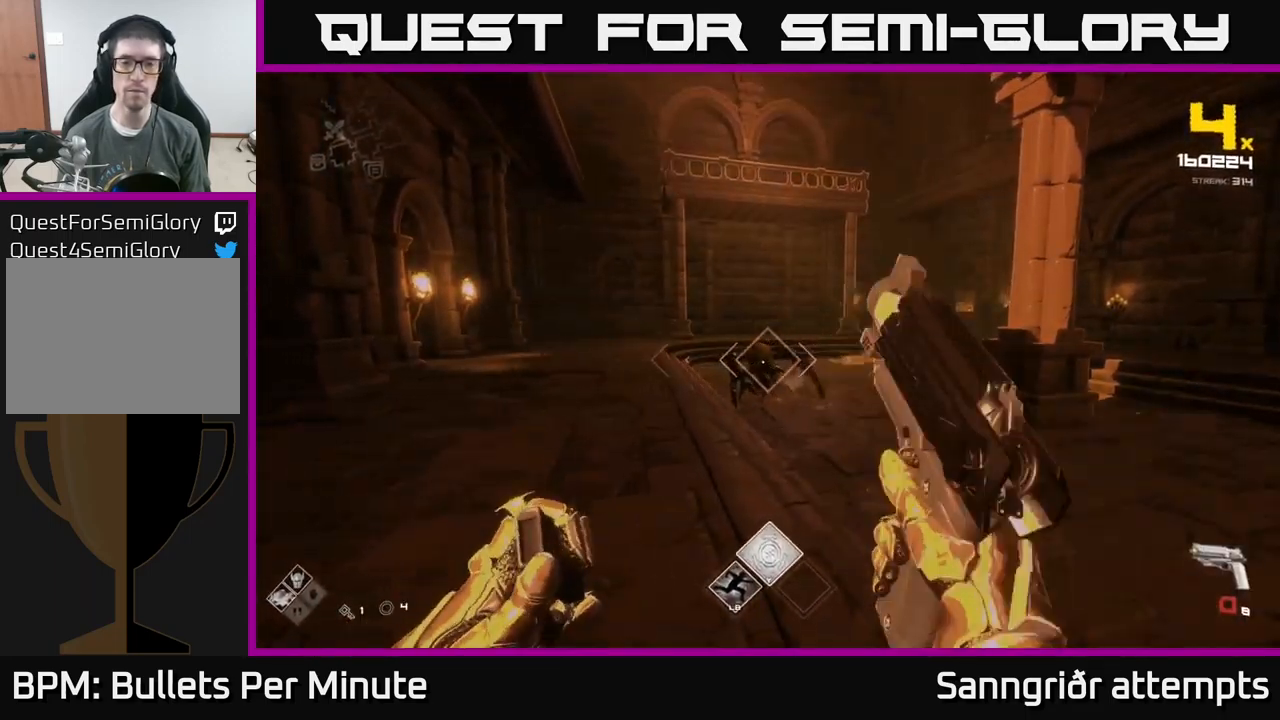
{"buttons": ["R2"], "left_stick": "up", "right_stick": "center", "events": [[100, "R2", "down"], [117, "left_stick", "up-left"], [183, "R2", "up"], [233, "left_stick", "center"], [433, "R2", "down"], [450, "left_stick", "up"]]}
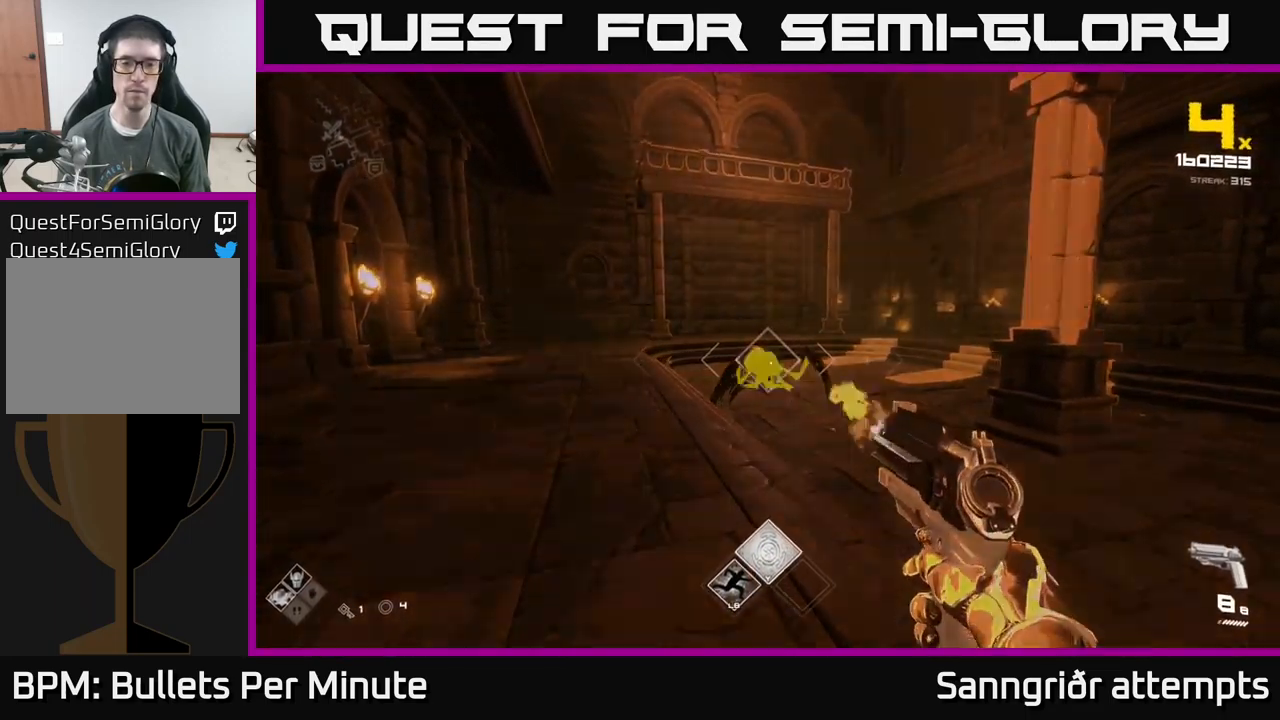
{"buttons": [], "left_stick": "up-left", "right_stick": "center", "events": [[50, "R2", "up"], [217, "left_stick", "up-left"], [250, "R2", "down"], [383, "R2", "up"]]}
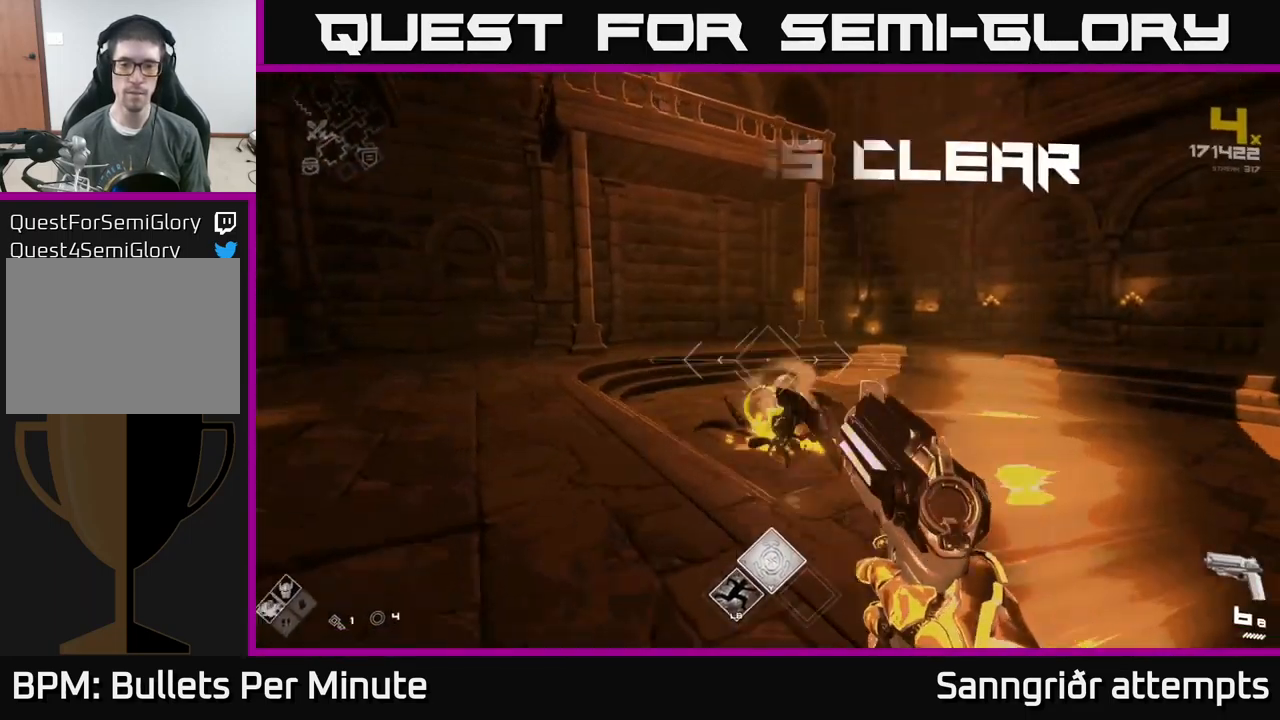
{"buttons": ["R1"], "left_stick": "center", "right_stick": "right", "events": [[33, "left_stick", "center"], [117, "right_stick", "down-right"], [133, "R2", "down"], [167, "left_stick", "left"], [250, "R2", "up"], [333, "right_stick", "right"], [484, "left_stick", "center"], [500, "R1", "down"]]}
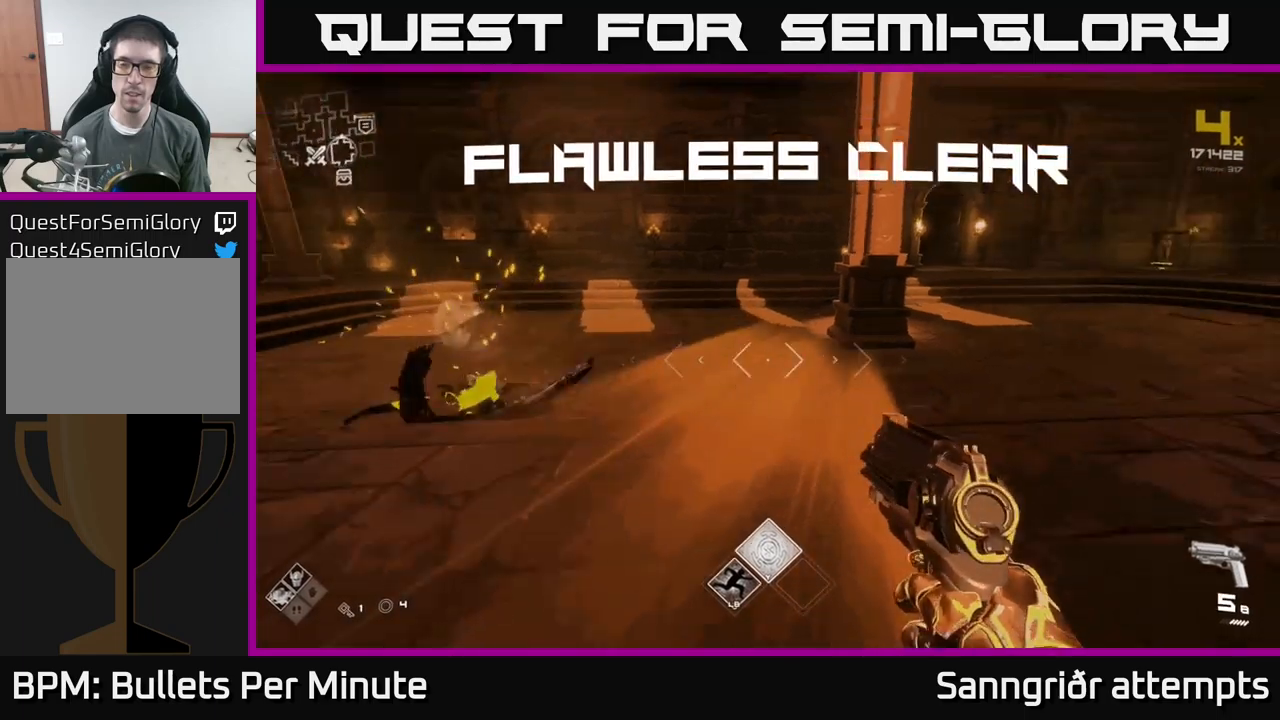
{"buttons": [], "left_stick": "up", "right_stick": "center", "events": [[150, "R1", "up"], [200, "left_stick", "right"], [234, "right_stick", "center"], [267, "left_stick", "up-right"], [334, "R1", "down"], [434, "R1", "up"], [450, "left_stick", "up"]]}
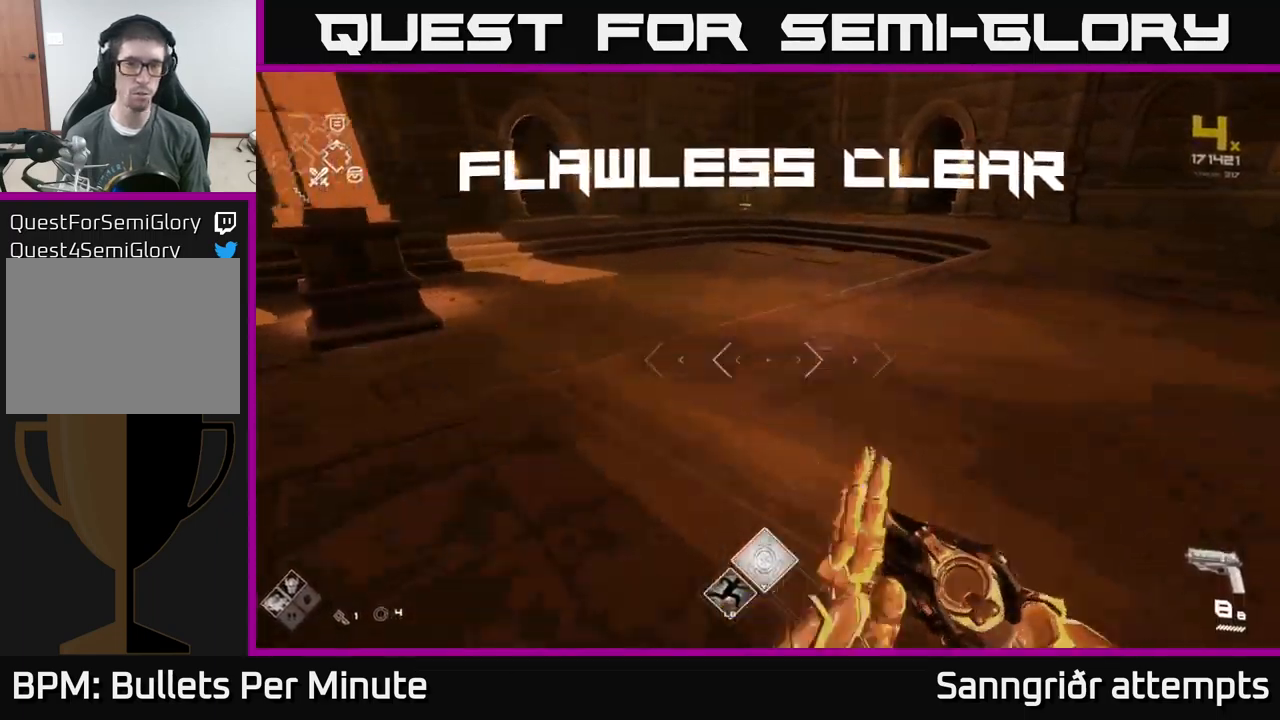
{"buttons": [], "left_stick": "up", "right_stick": "center", "events": []}
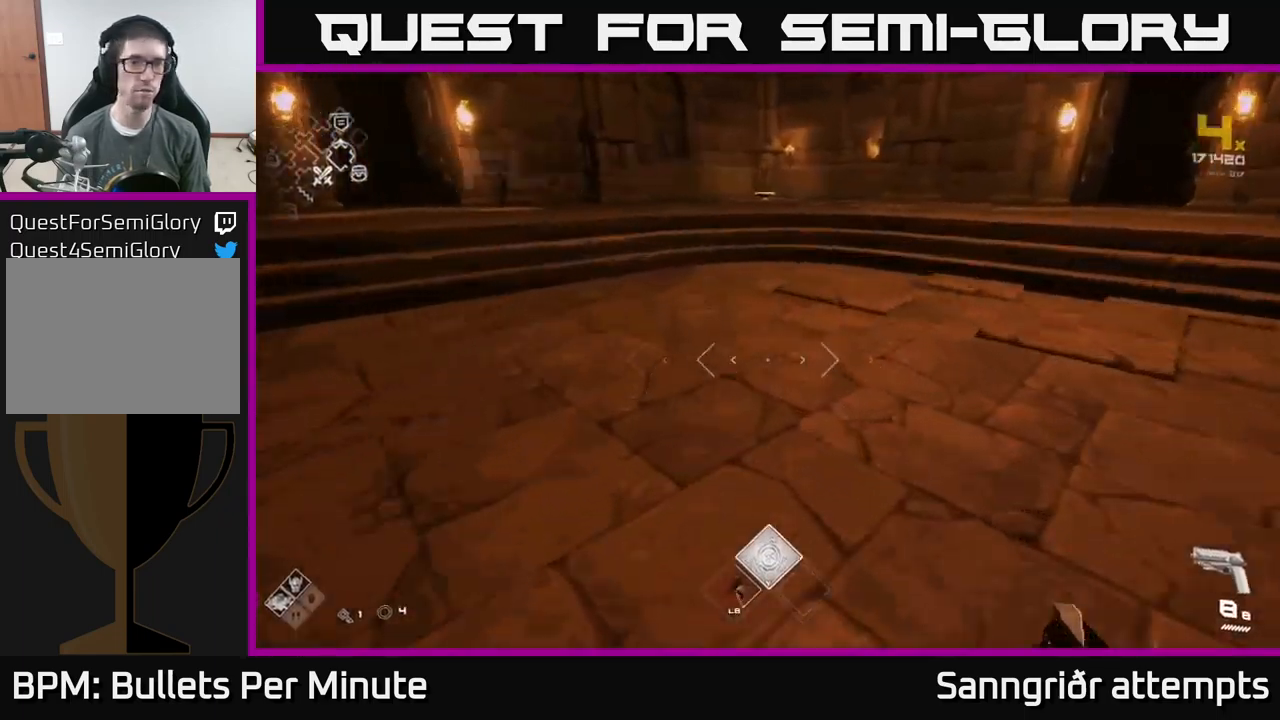
{"buttons": [], "left_stick": "up", "right_stick": "center", "events": [[217, "left_stick", "up-right"], [350, "left_stick", "up"]]}
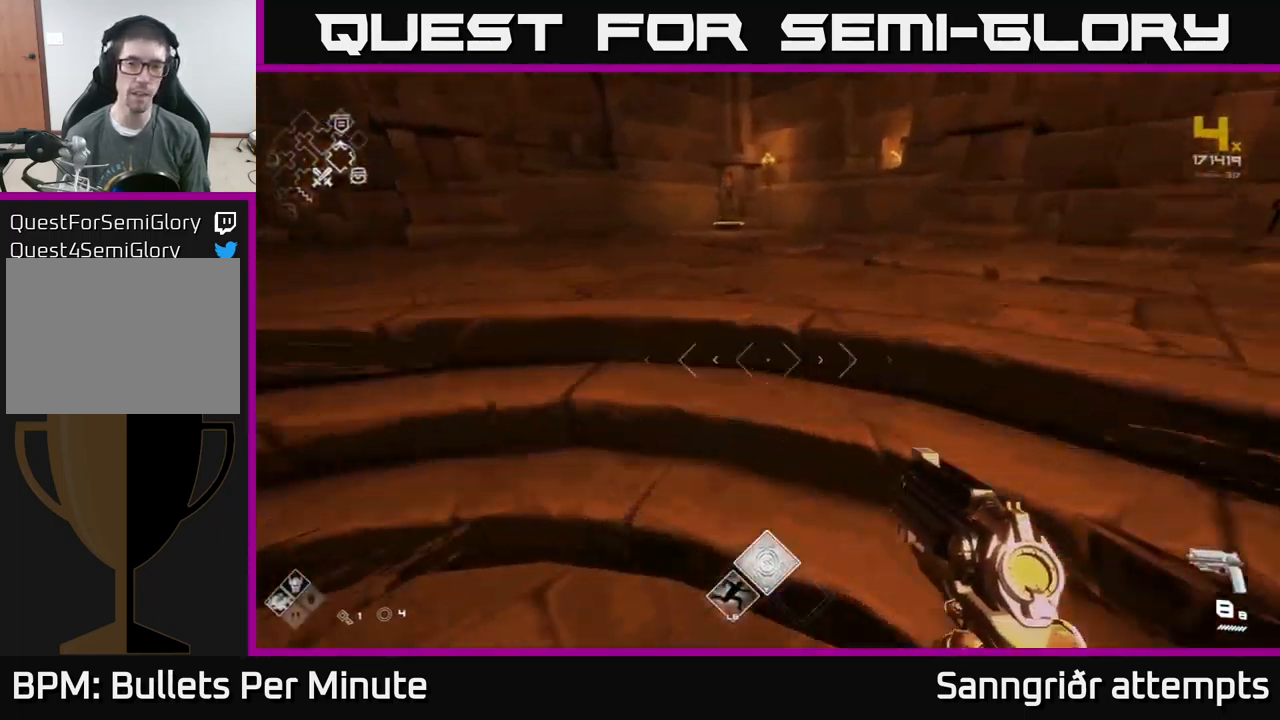
{"buttons": ["X"], "left_stick": "up", "right_stick": "center", "events": [[34, "right_stick", "down"], [167, "right_stick", "center"], [500, "X", "down"]]}
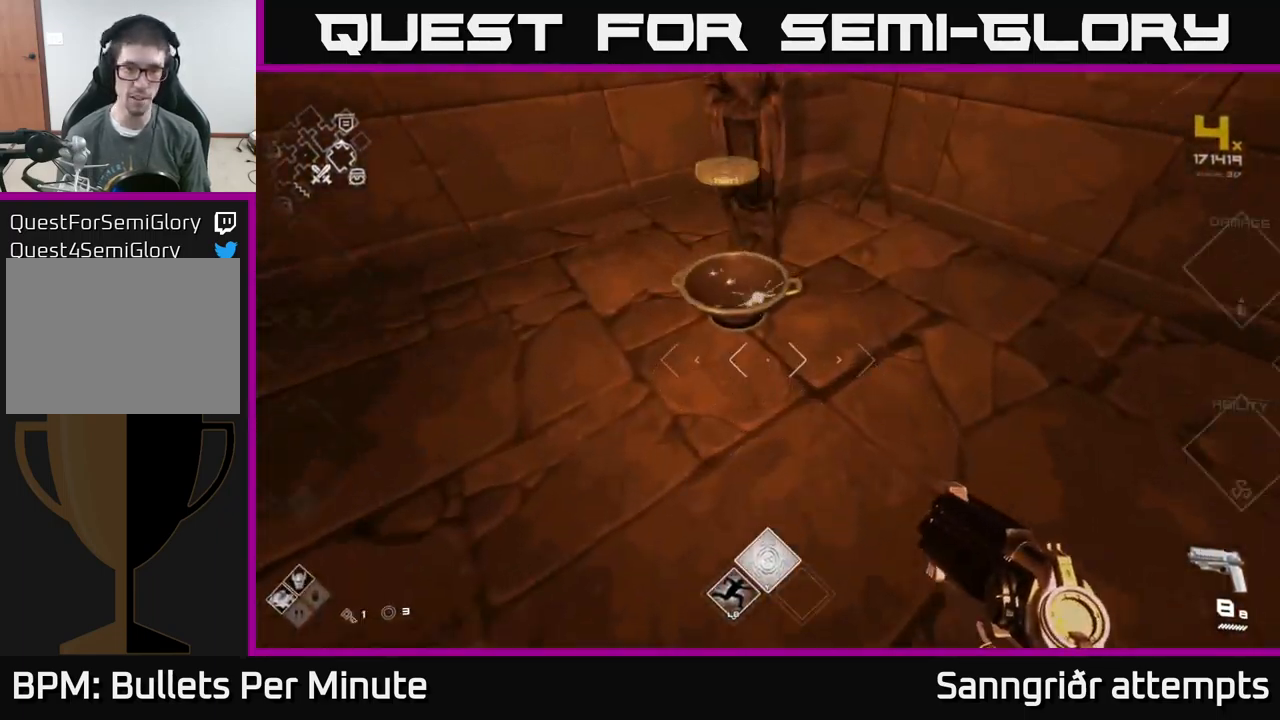
{"buttons": [], "left_stick": "down-right", "right_stick": "left", "events": [[34, "left_stick", "center"], [117, "X", "up"], [150, "left_stick", "down"], [250, "left_stick", "center"], [317, "left_stick", "up"], [334, "right_stick", "left"], [367, "left_stick", "right"], [484, "left_stick", "down-right"]]}
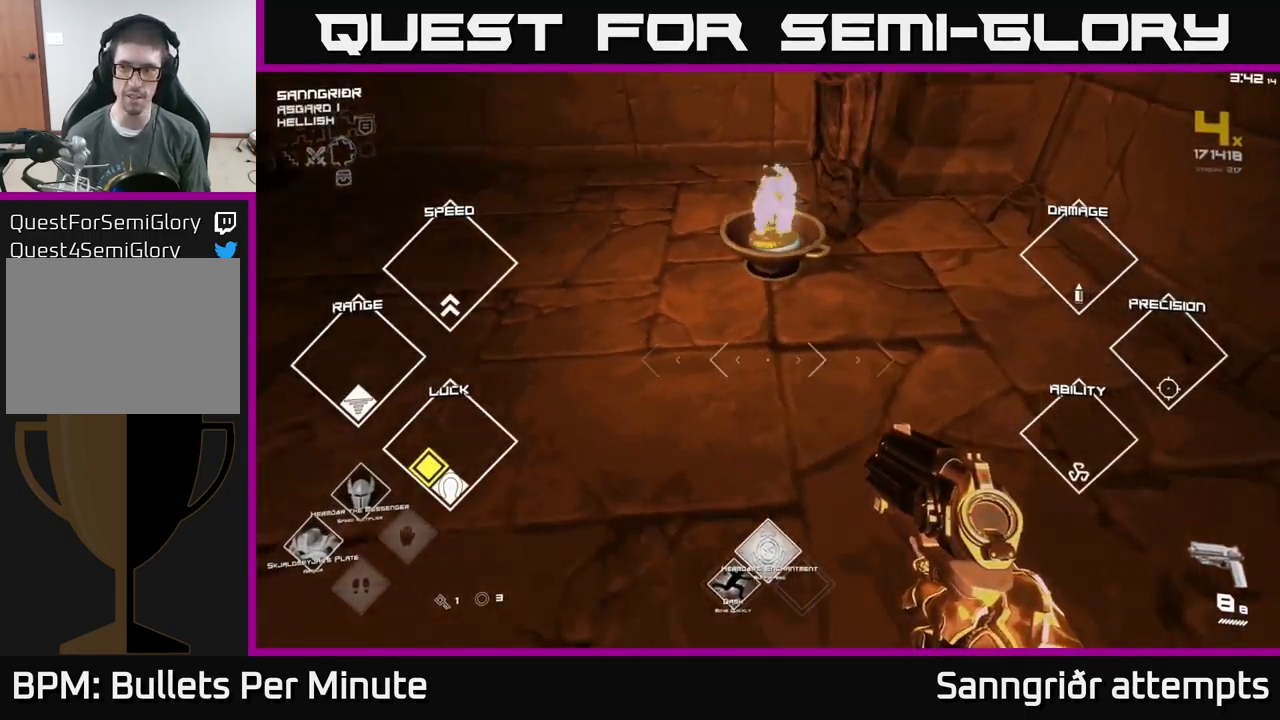
{"buttons": [], "left_stick": "up", "right_stick": "center", "events": [[150, "left_stick", "down-left"], [300, "left_stick", "up-left"], [350, "left_stick", "up"], [484, "right_stick", "center"]]}